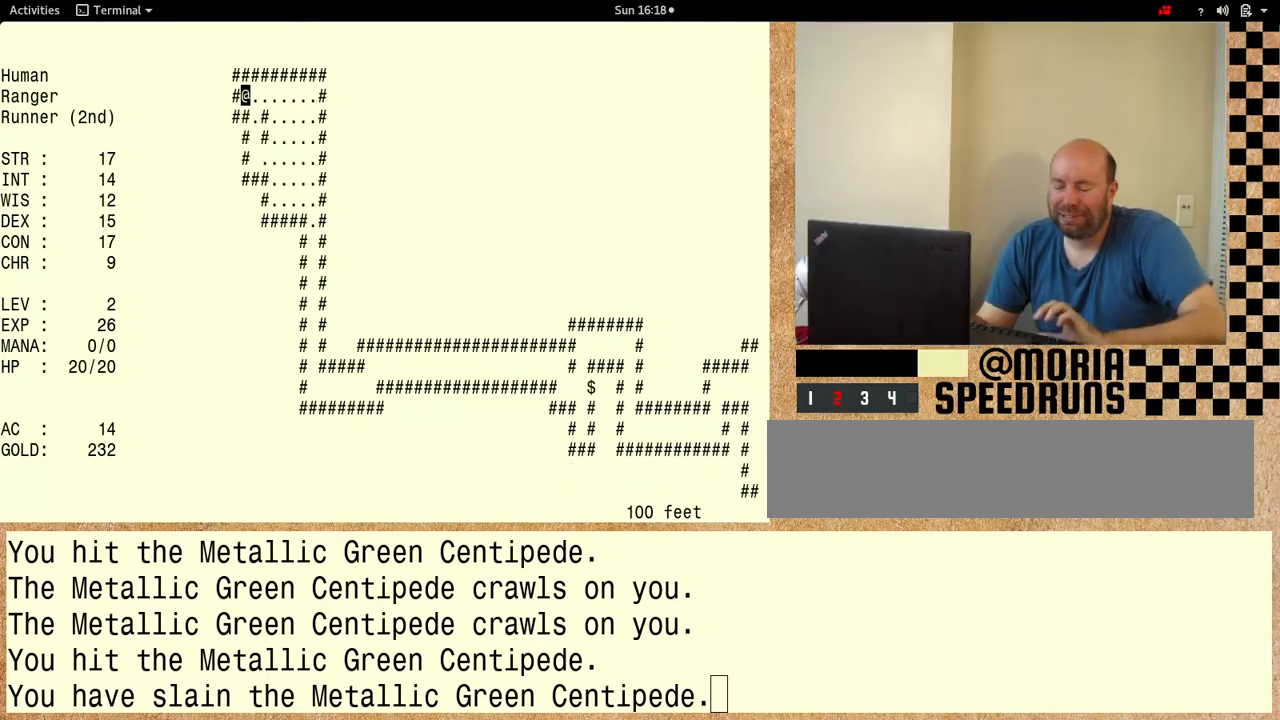
Gameplay with keyboard; each line is a JSON object with the keys held at the frame after it. "events" lists presses ("down") and releases ("up") of "alt", "ctrl" and "shift" between this image and that frame as [ms after this image, input, new state], when the widget could be followed in between. No other keys are recorded. Mouse input is not recorded. Not read: other_keys.
{"keys": ["shift"], "events": [[133, "shift", "down"]]}
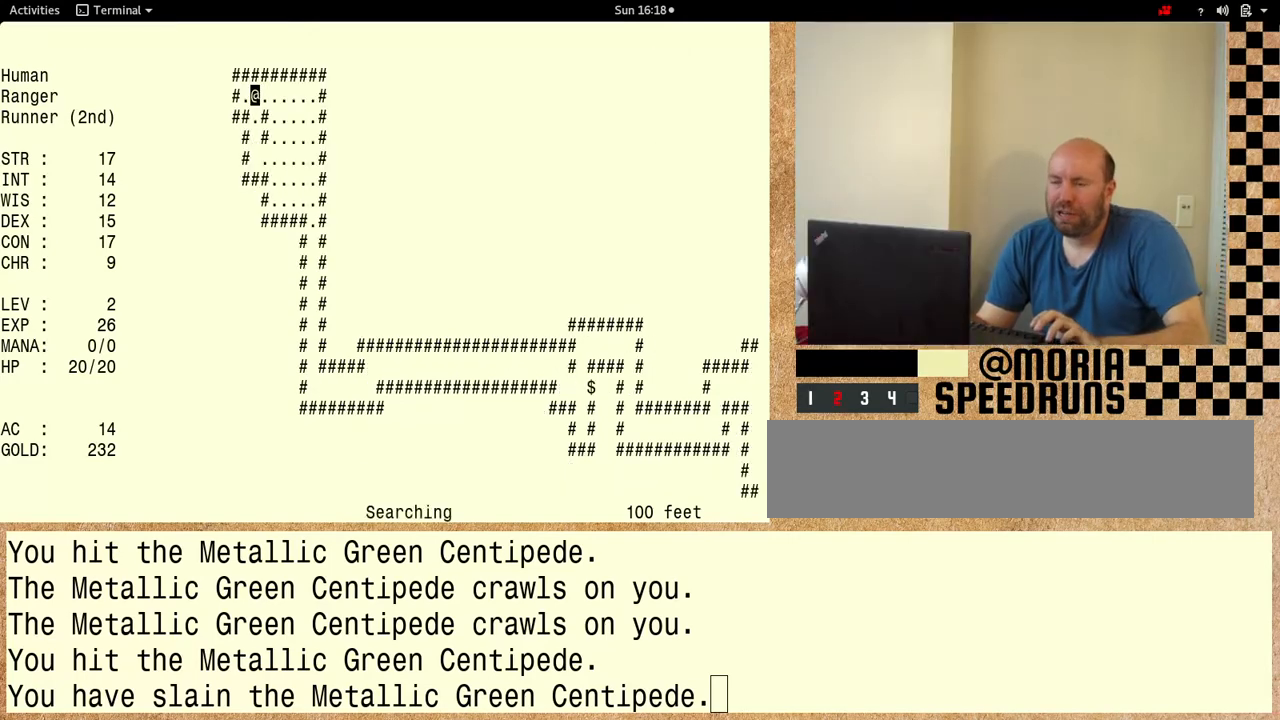
{"keys": ["shift"], "events": []}
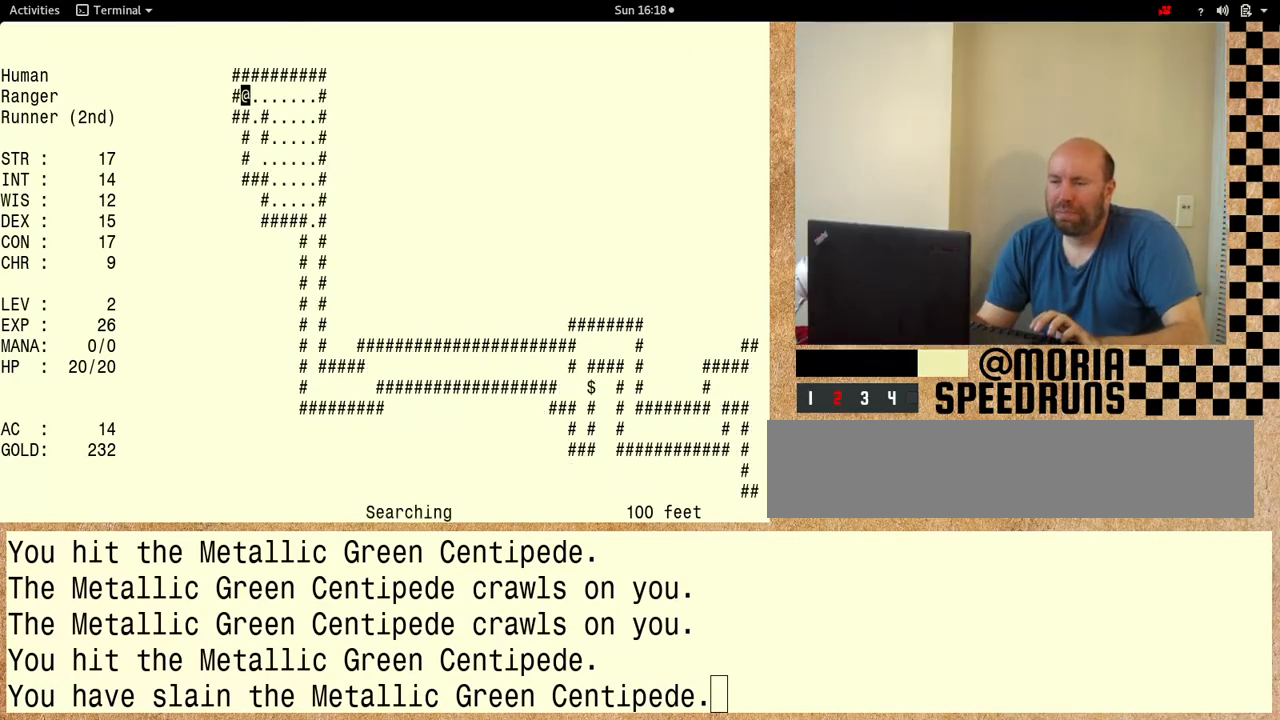
{"keys": ["shift"], "events": []}
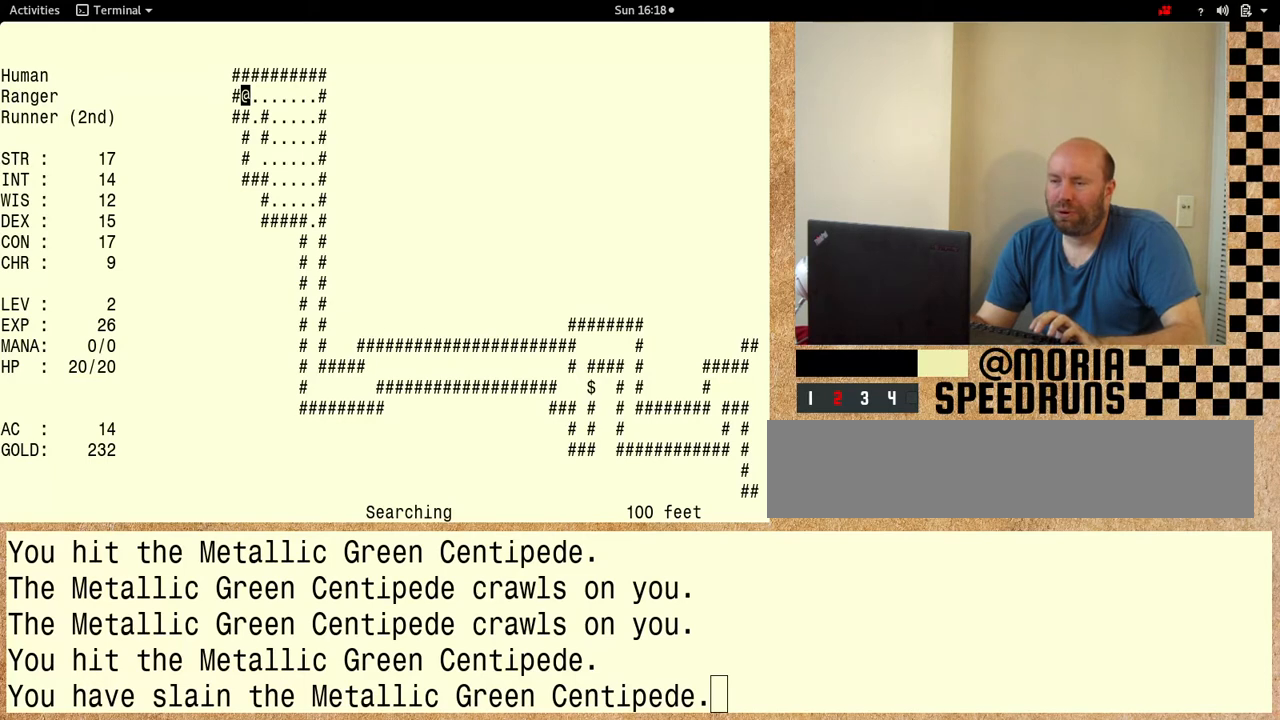
{"keys": ["shift"], "events": []}
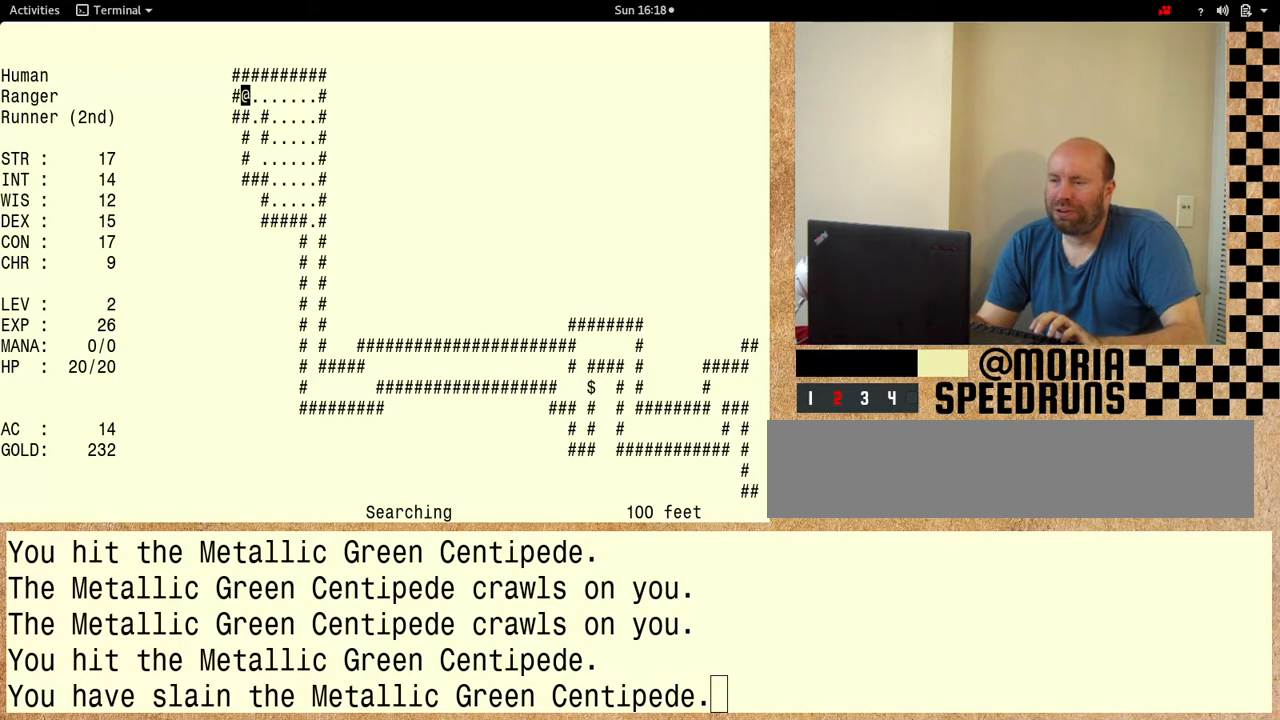
{"keys": ["shift"], "events": []}
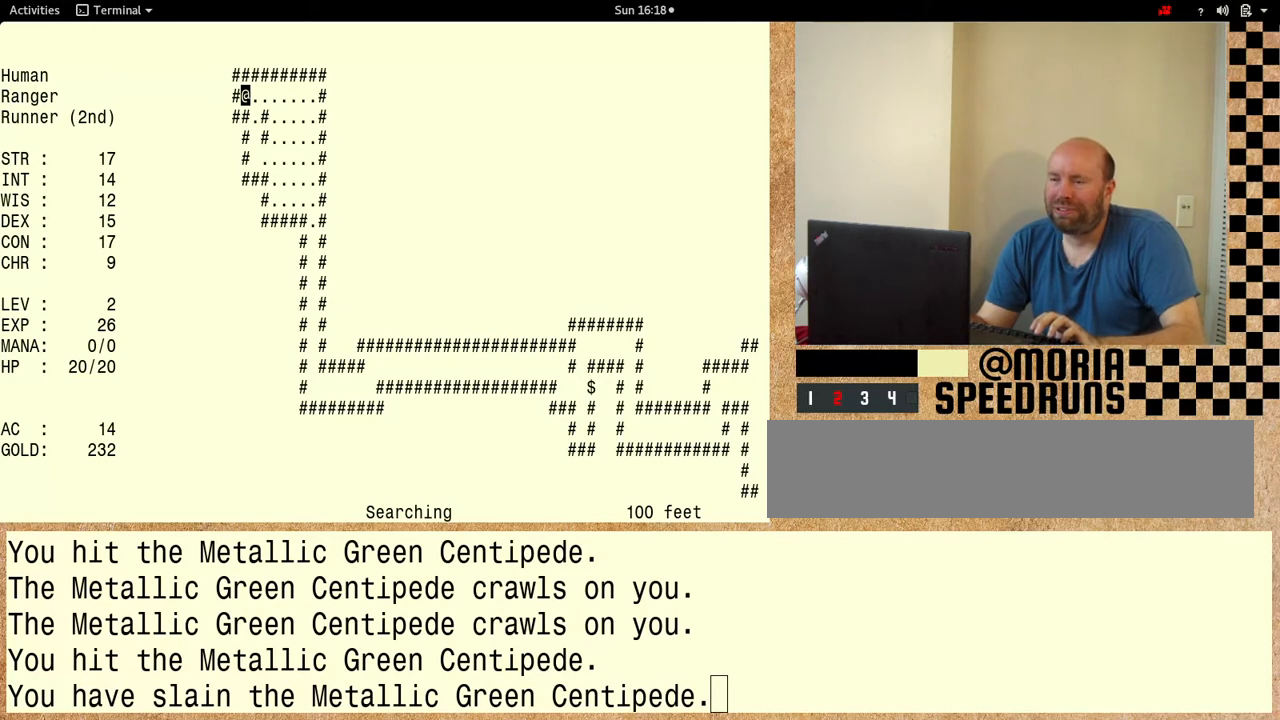
{"keys": ["shift"], "events": []}
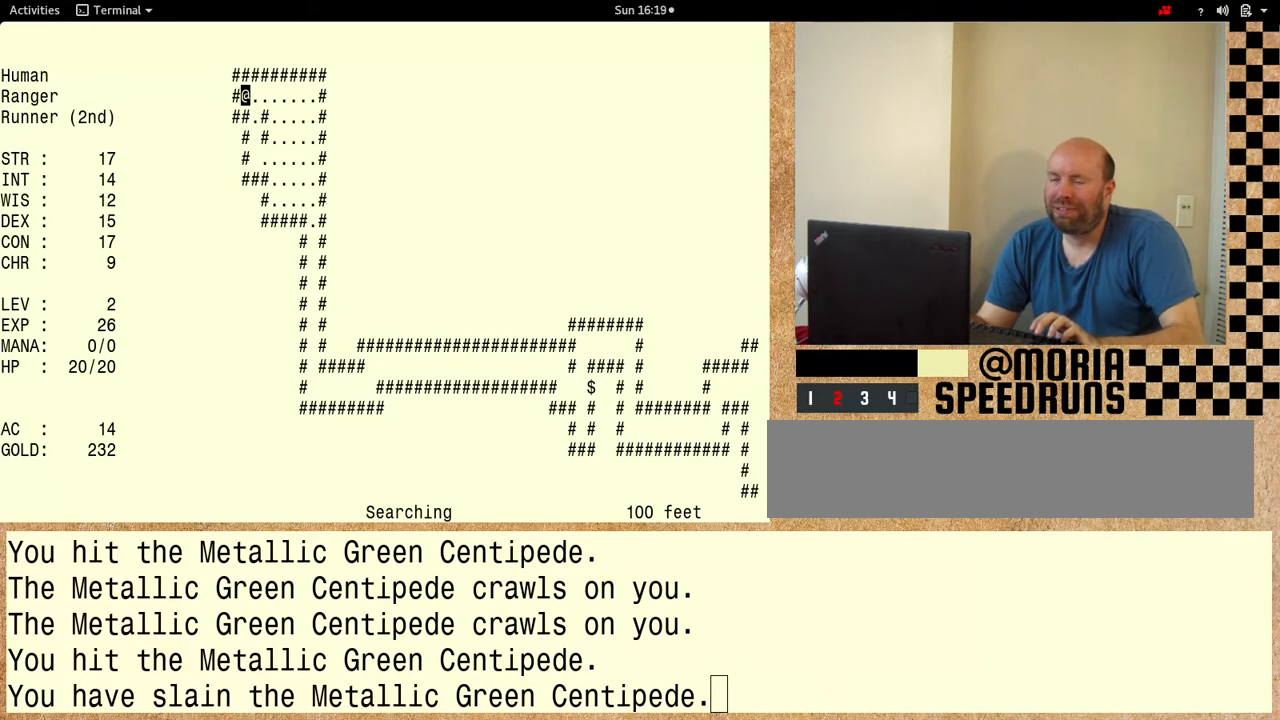
{"keys": ["shift"], "events": []}
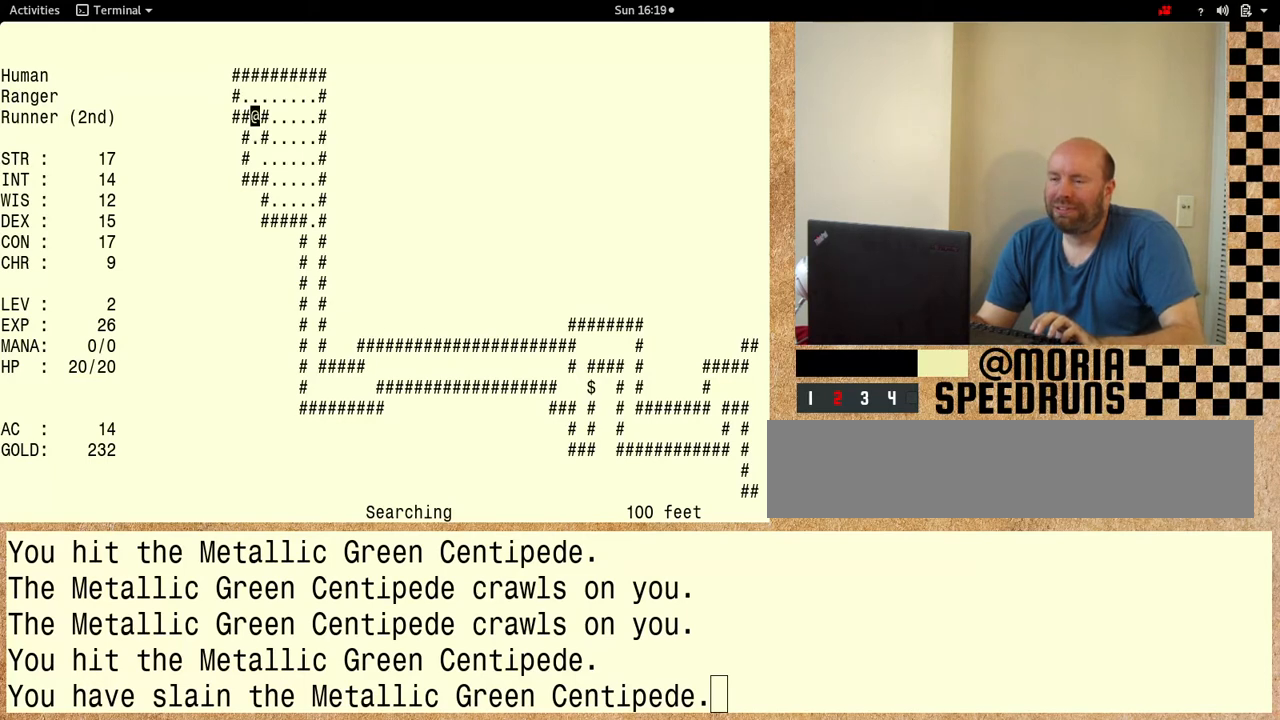
{"keys": ["shift"], "events": []}
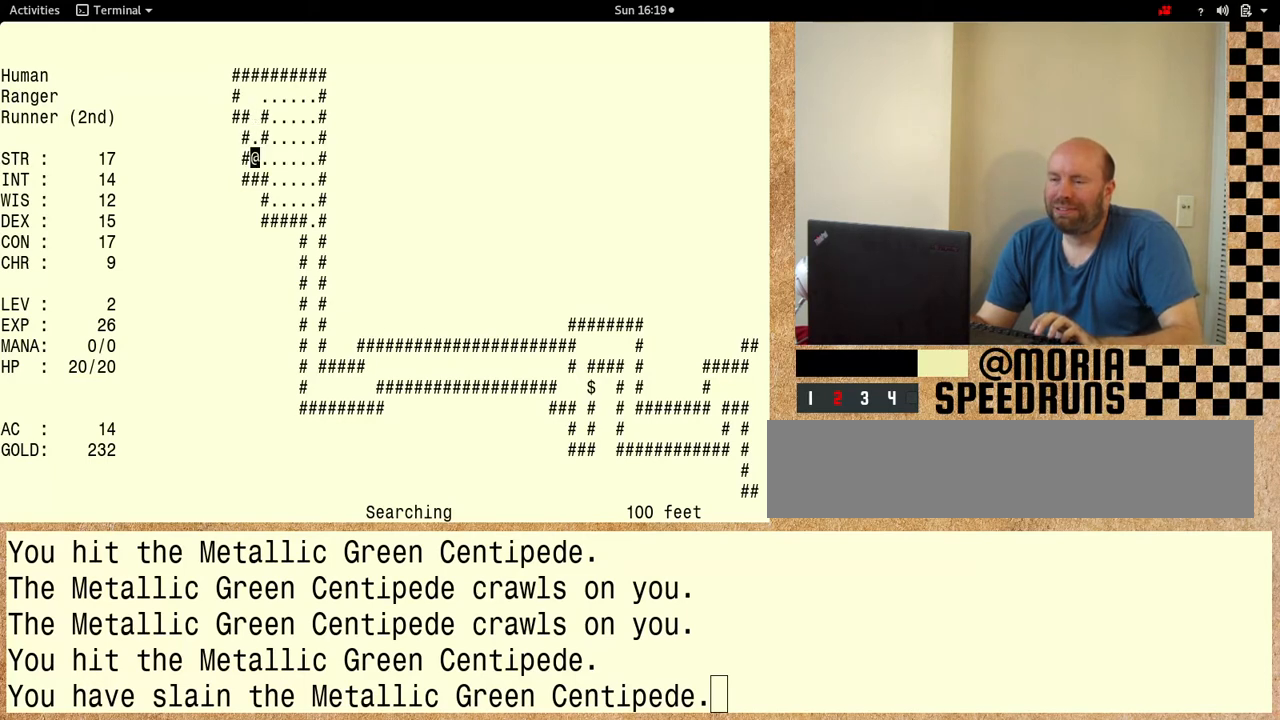
{"keys": ["shift"], "events": []}
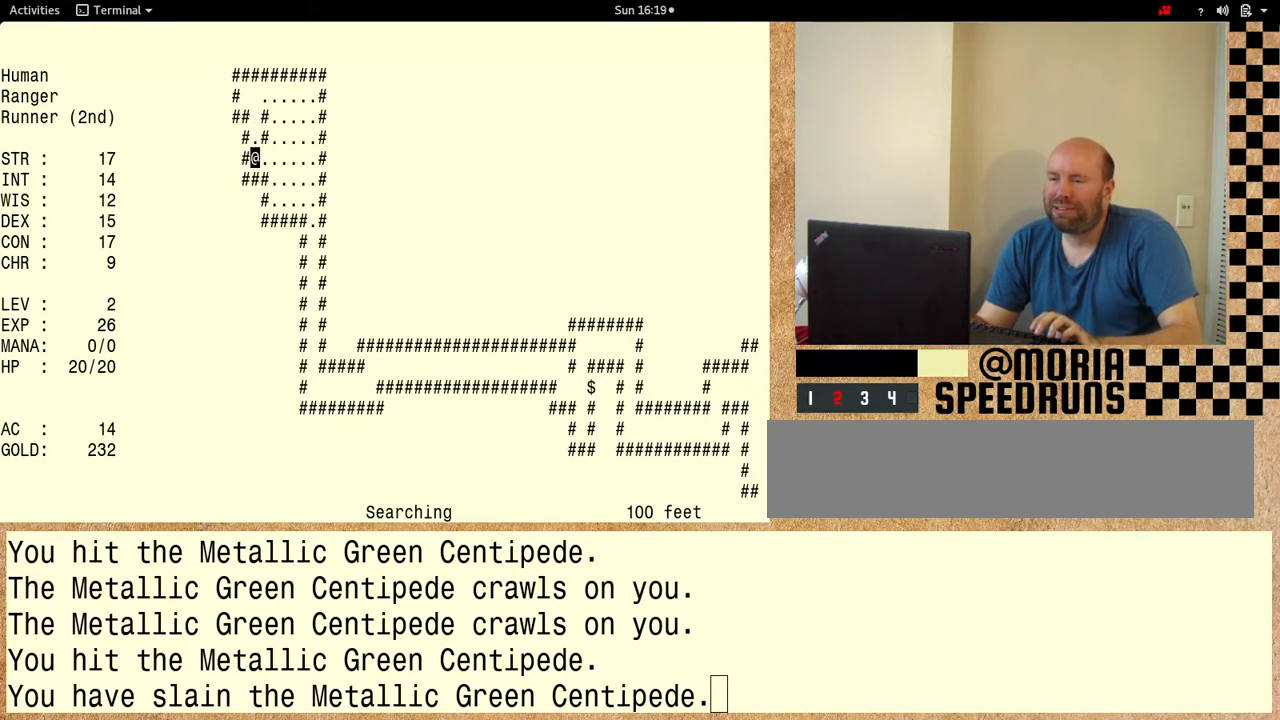
{"keys": ["shift"], "events": []}
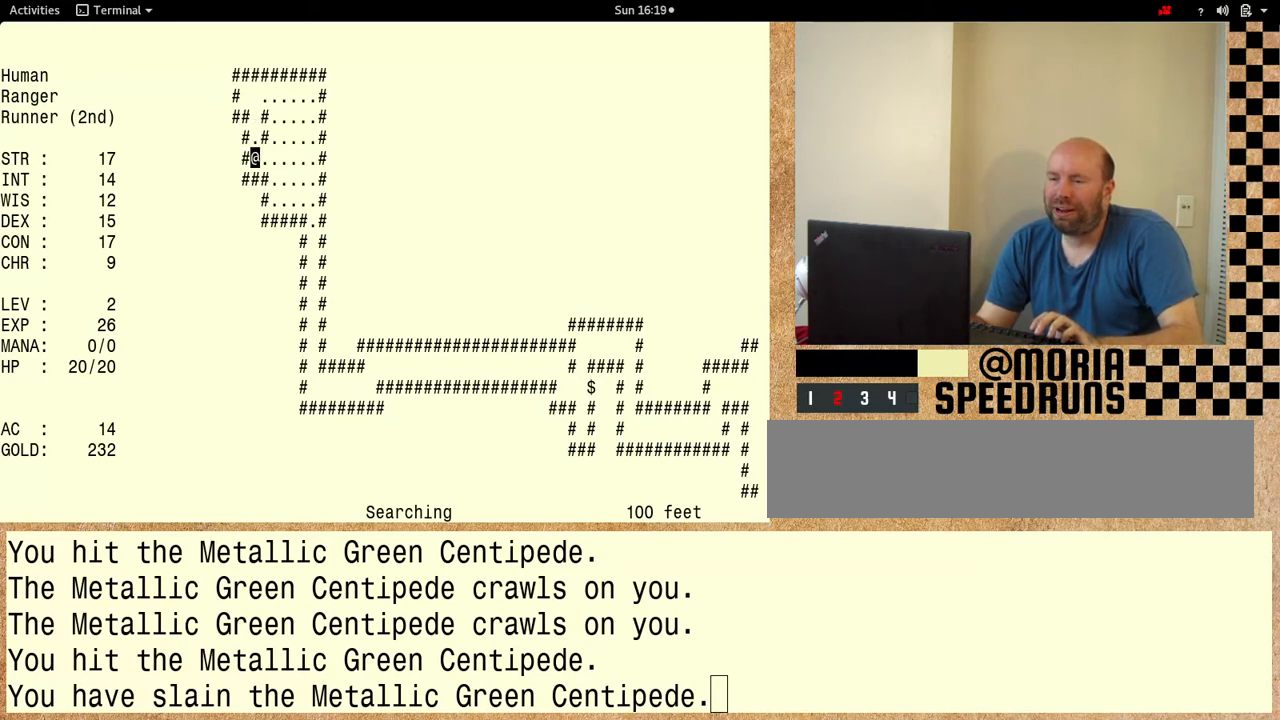
{"keys": ["shift"], "events": []}
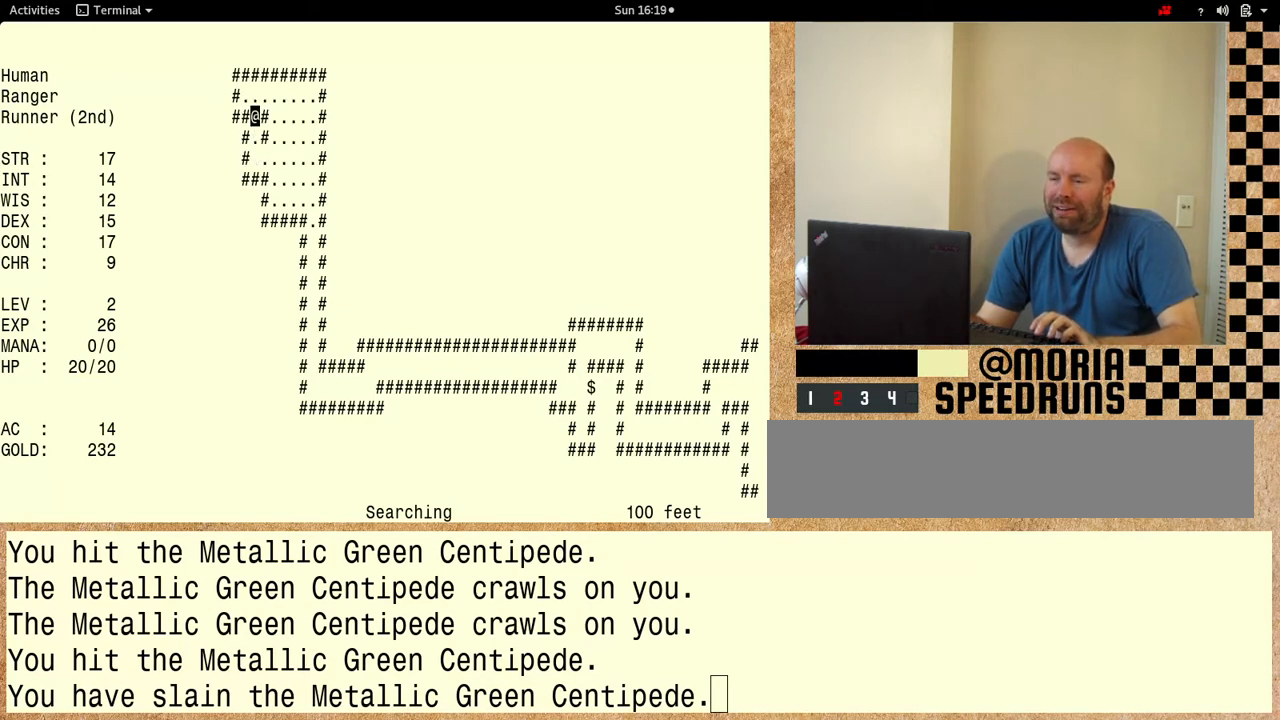
{"keys": ["shift"], "events": []}
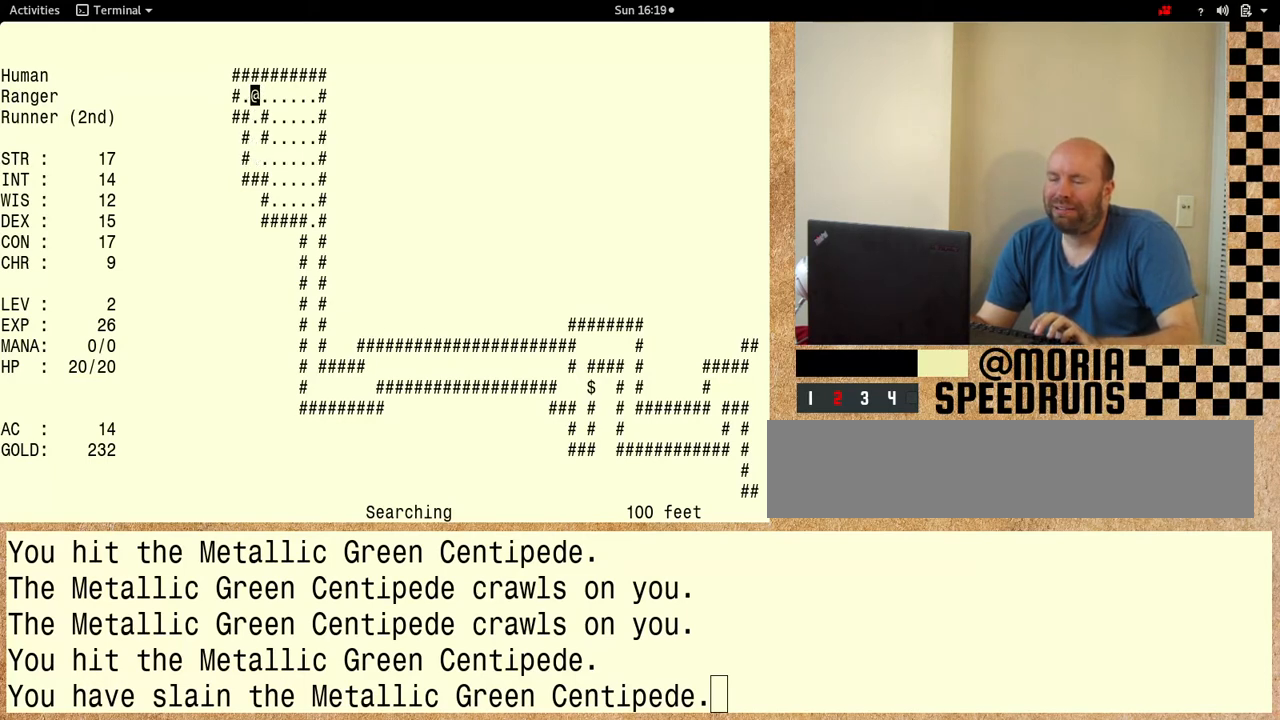
{"keys": ["shift"], "events": []}
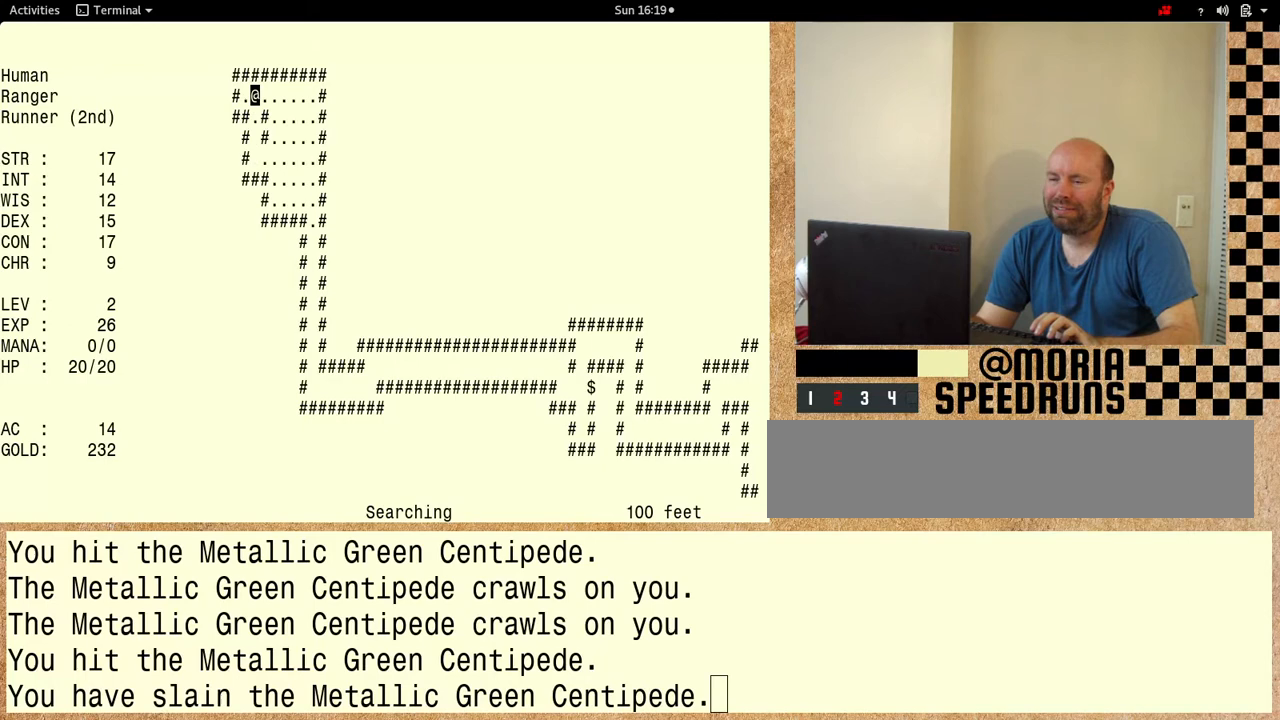
{"keys": ["shift"], "events": []}
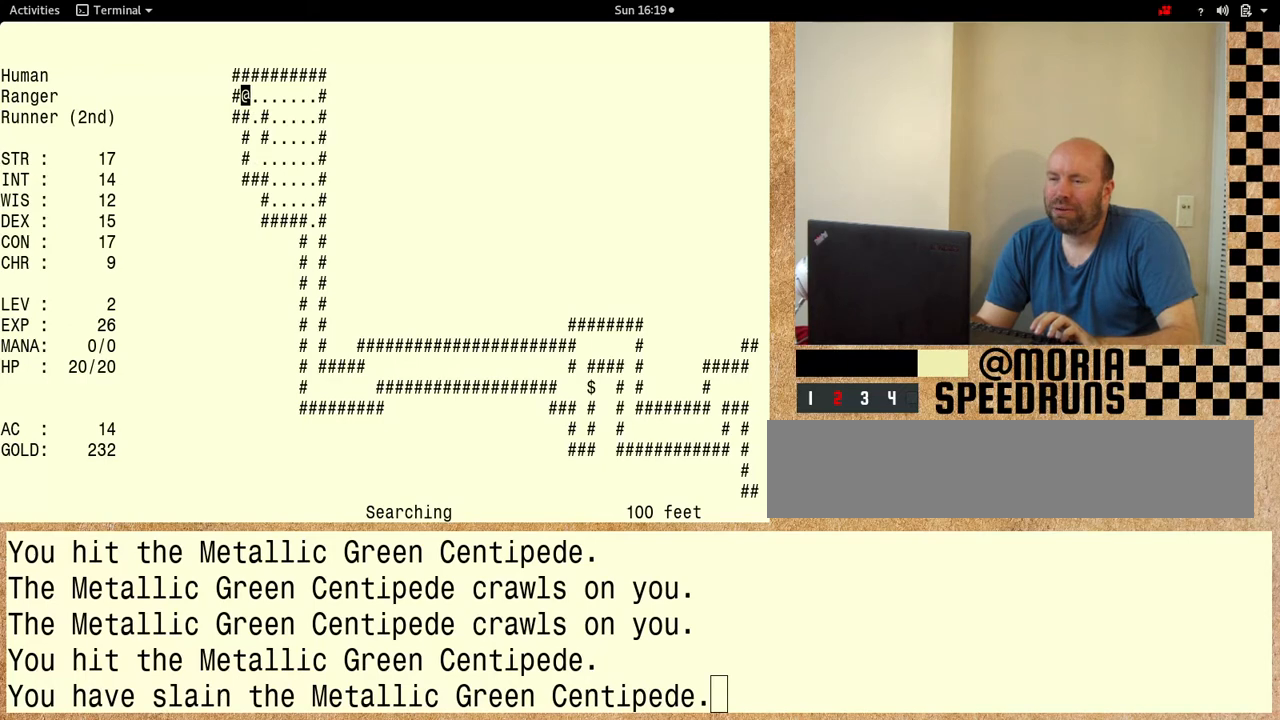
{"keys": ["shift"], "events": []}
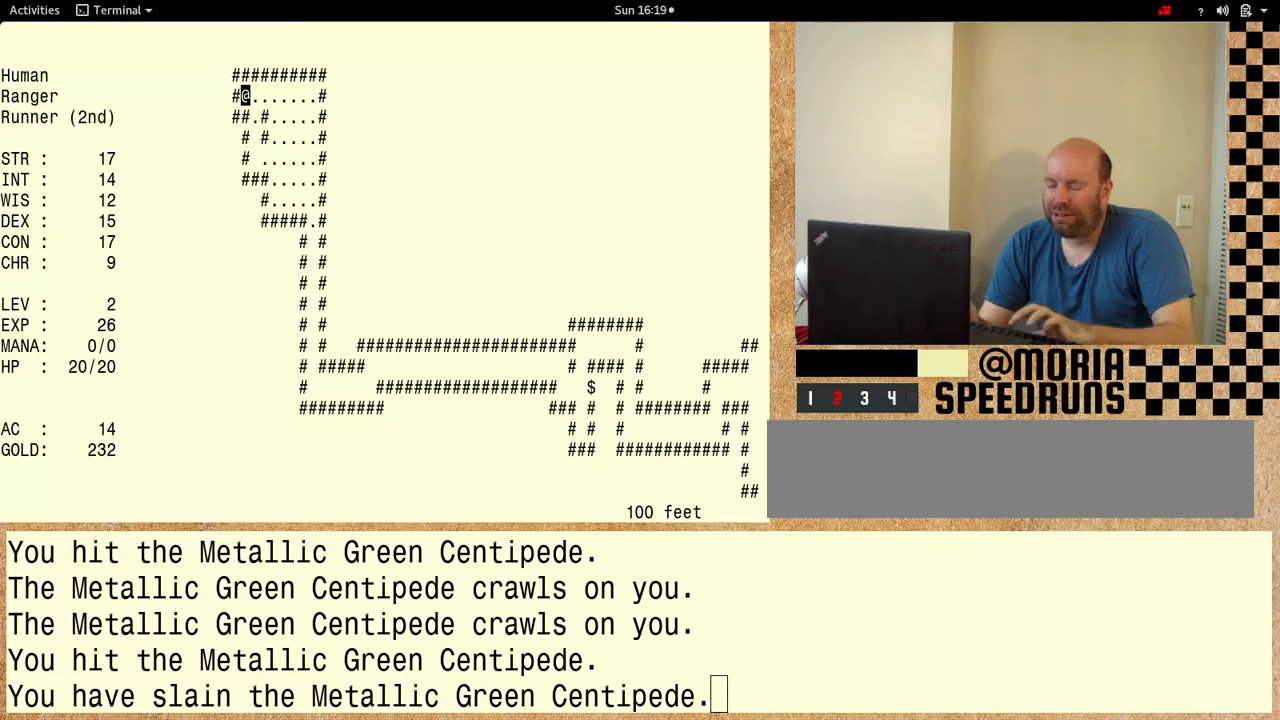
{"keys": ["shift"], "events": []}